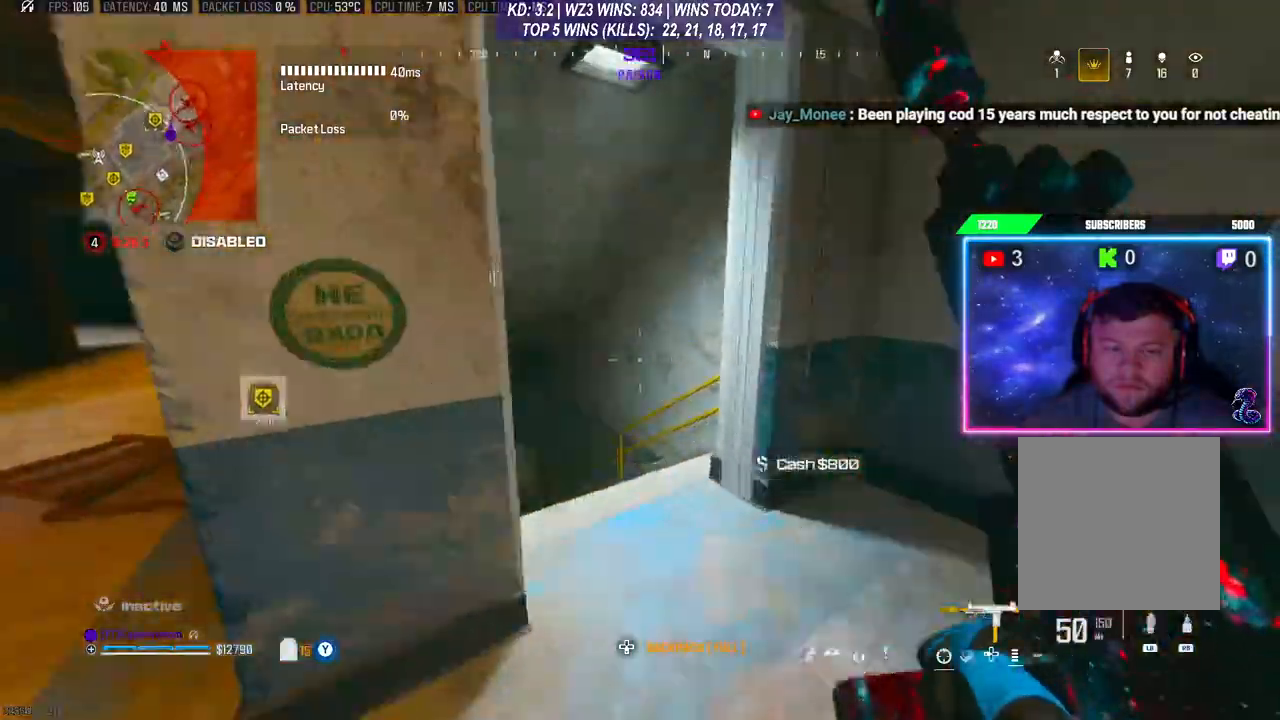
Gameplay with a controller (Xbox layout); each line is a JSON object with the inputs held at the frame after it. "events" lists button and stick changes between this image and that frame as [ms after this image, input, new state], when the widget could be followed in between.
{"buttons": [], "left_stick": "up", "right_stick": "center", "events": [[33, "L3", "down"], [133, "L3", "up"], [333, "right_stick", "center"]]}
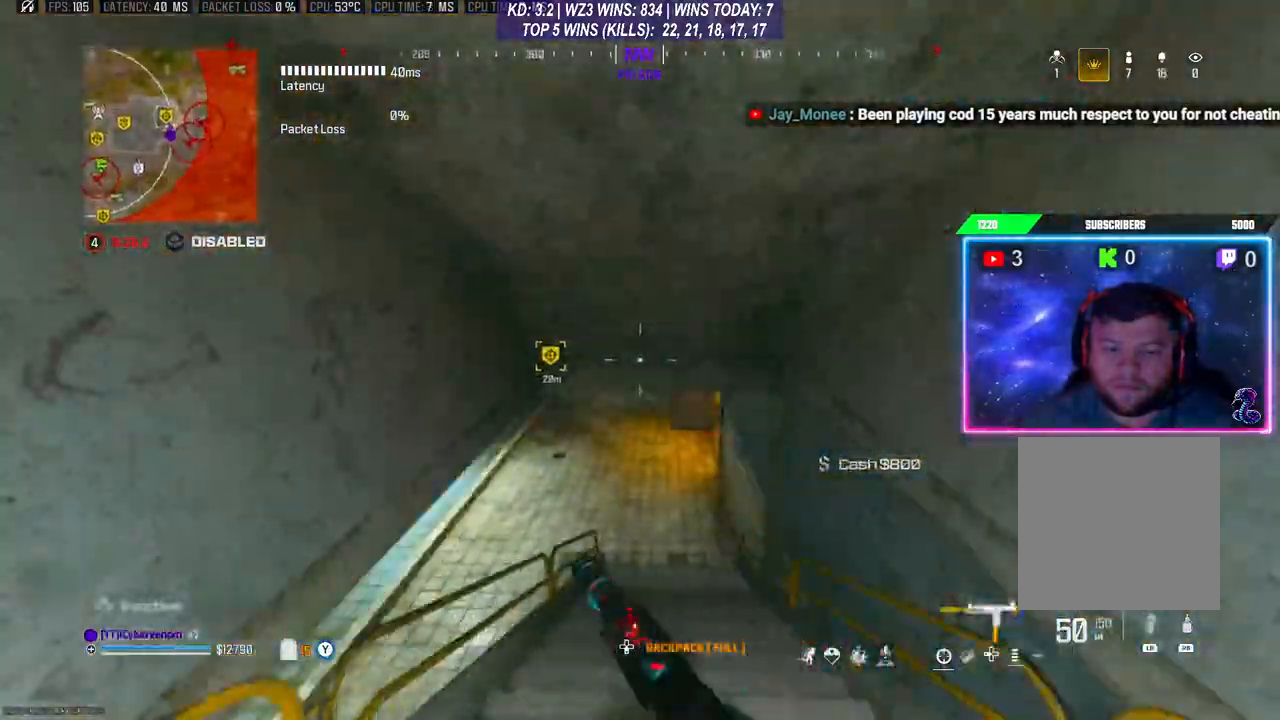
{"buttons": [], "left_stick": "up-right", "right_stick": "center", "events": [[333, "left_stick", "up-right"]]}
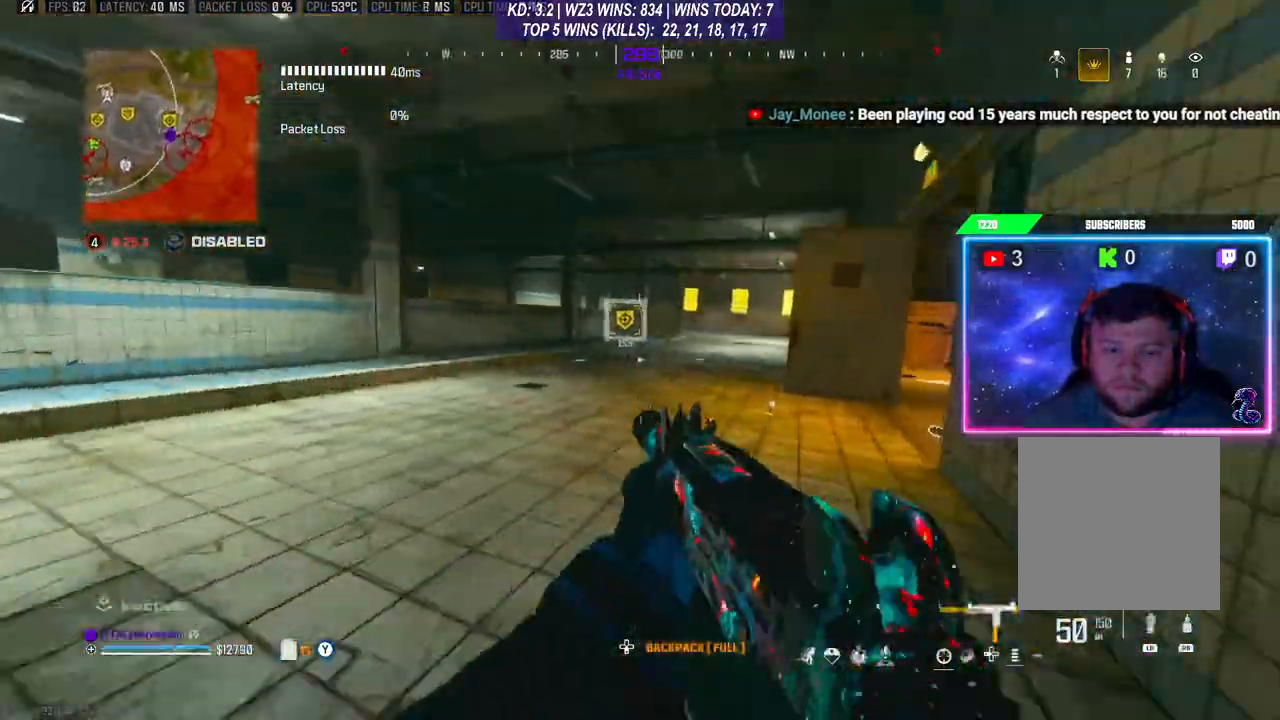
{"buttons": [], "left_stick": "up", "right_stick": "center", "events": [[100, "L3", "down"], [300, "left_stick", "up"], [367, "L3", "up"]]}
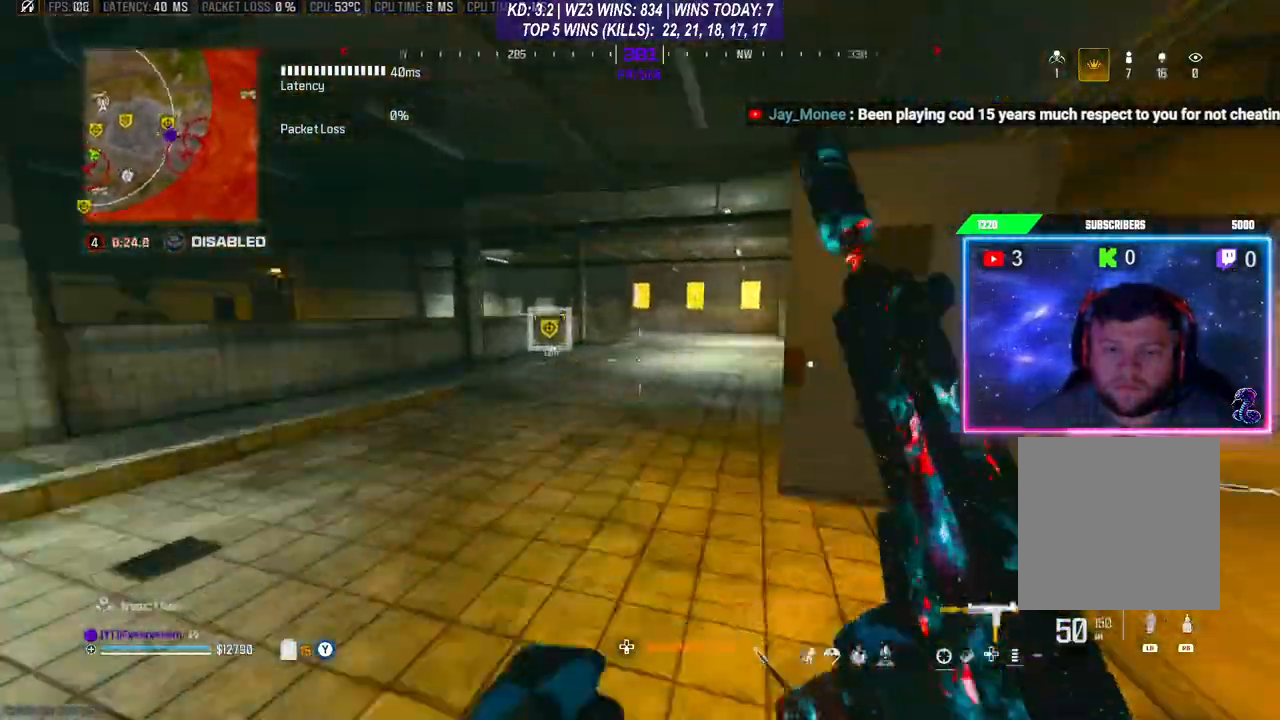
{"buttons": [], "left_stick": "left", "right_stick": "right", "events": [[33, "right_stick", "right"], [67, "left_stick", "up-right"], [167, "L3", "down"], [267, "L3", "up"], [267, "left_stick", "up"], [433, "left_stick", "left"]]}
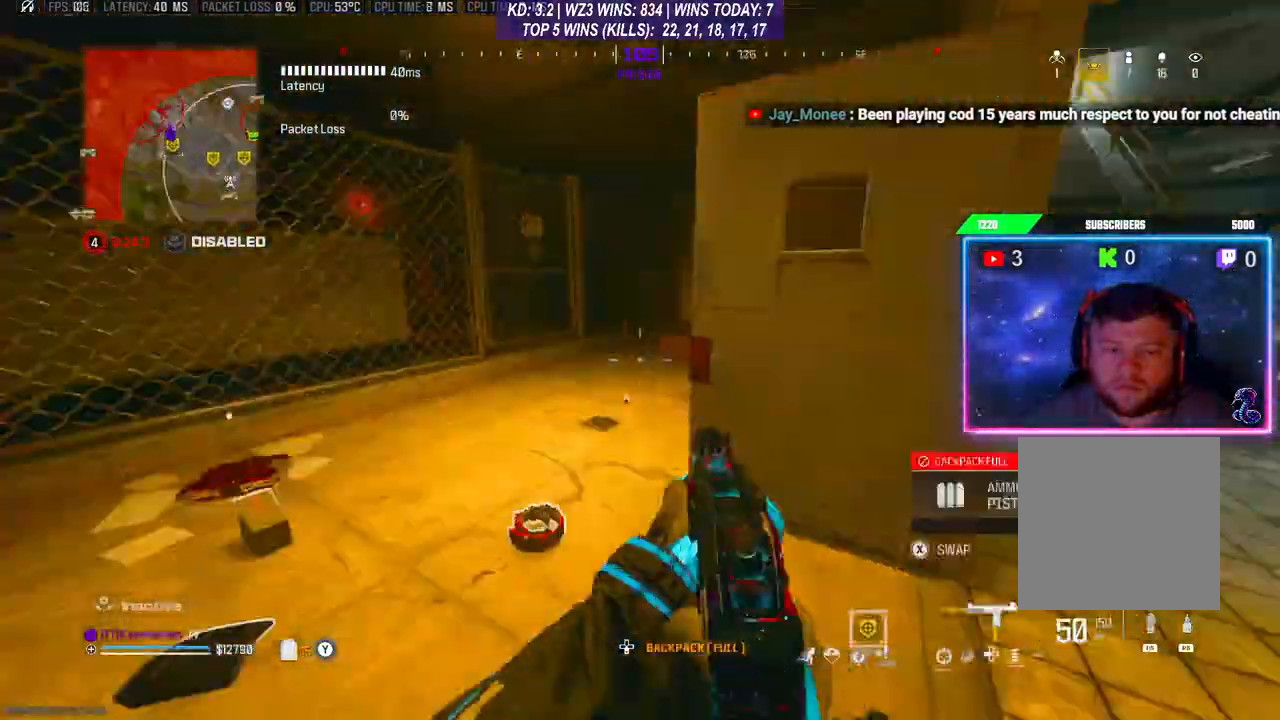
{"buttons": [], "left_stick": "up", "right_stick": "right", "events": [[333, "left_stick", "center"], [500, "left_stick", "up"]]}
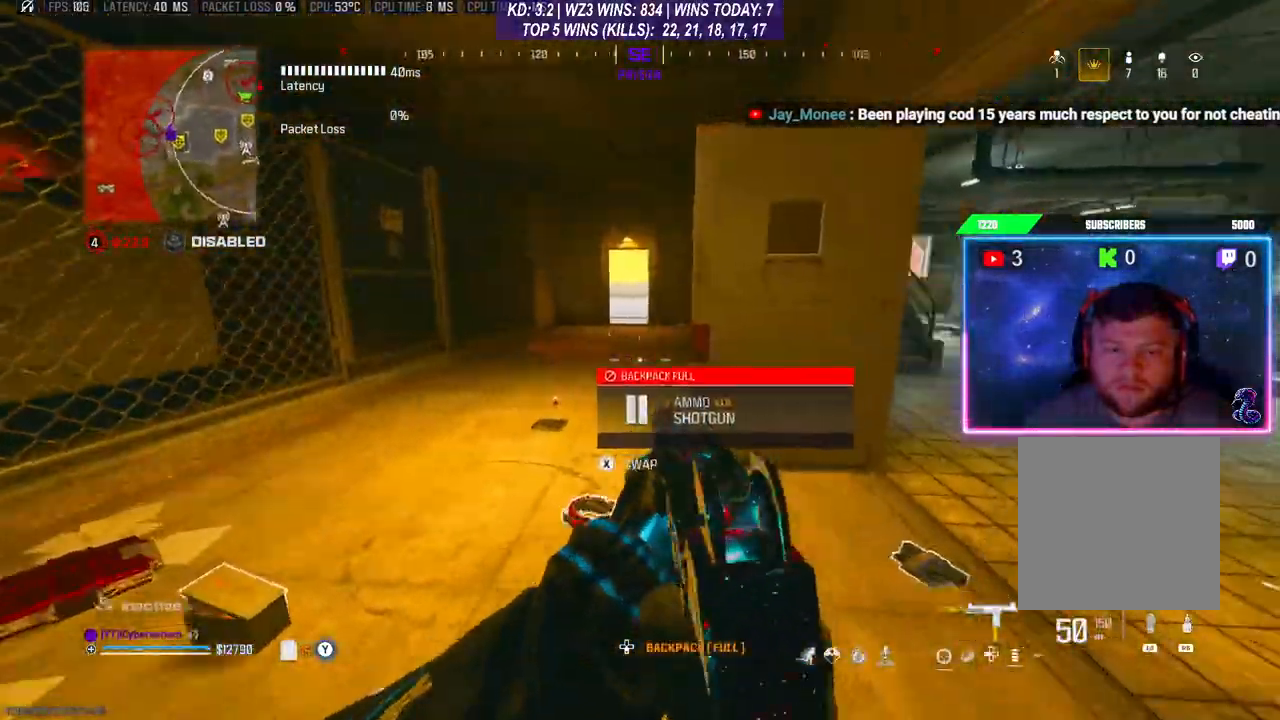
{"buttons": ["A"], "left_stick": "up", "right_stick": "right", "events": [[33, "L3", "down"], [233, "L3", "up"], [300, "R3", "down"], [400, "R3", "up"], [400, "right_stick", "down-right"], [433, "A", "down"], [500, "right_stick", "right"]]}
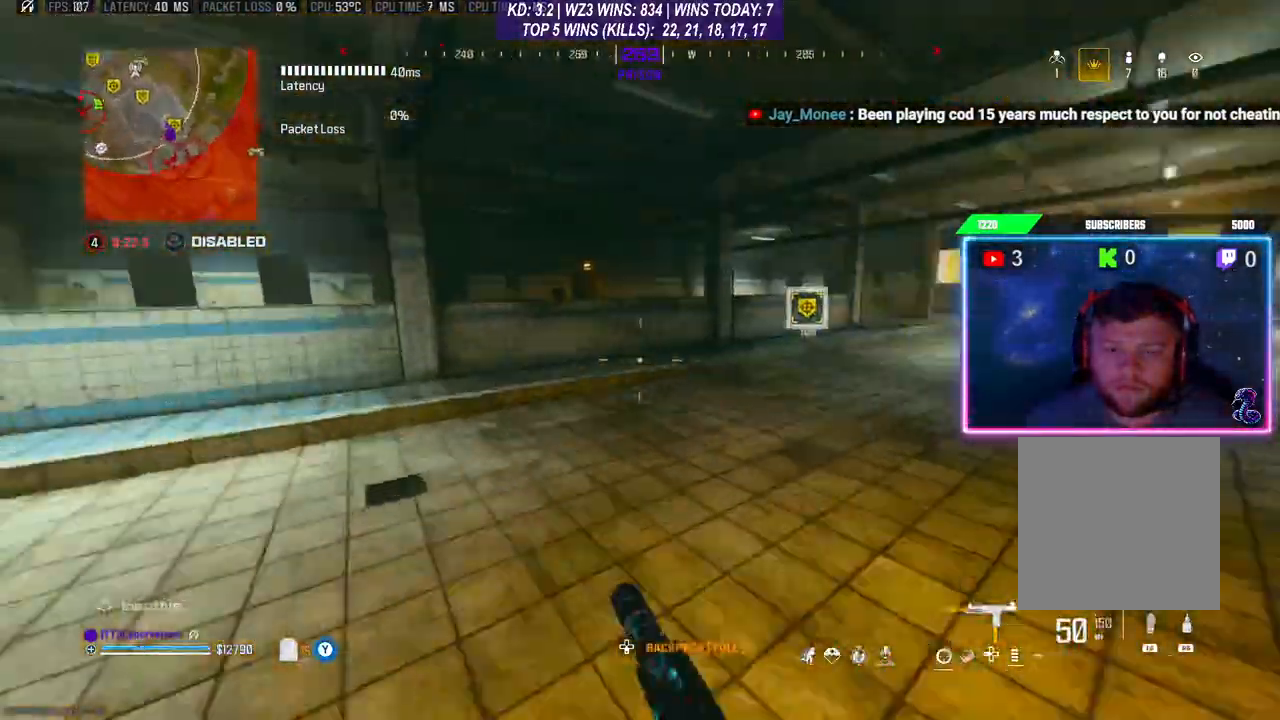
{"buttons": ["L3"], "left_stick": "up", "right_stick": "center", "events": [[33, "A", "up"], [100, "L3", "down"], [167, "L3", "up"], [267, "L3", "down"], [367, "right_stick", "center"]]}
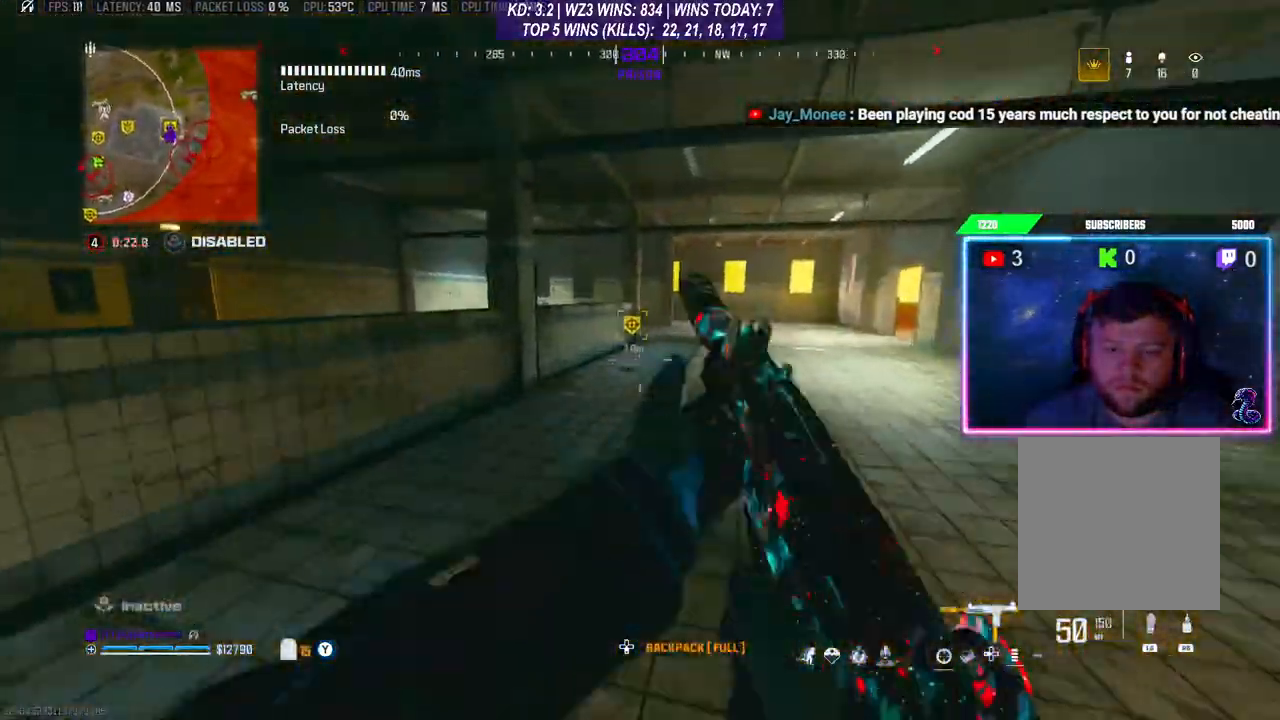
{"buttons": [], "left_stick": "up", "right_stick": "right", "events": [[33, "L3", "up"], [100, "R3", "down"], [200, "R3", "up"], [200, "right_stick", "right"]]}
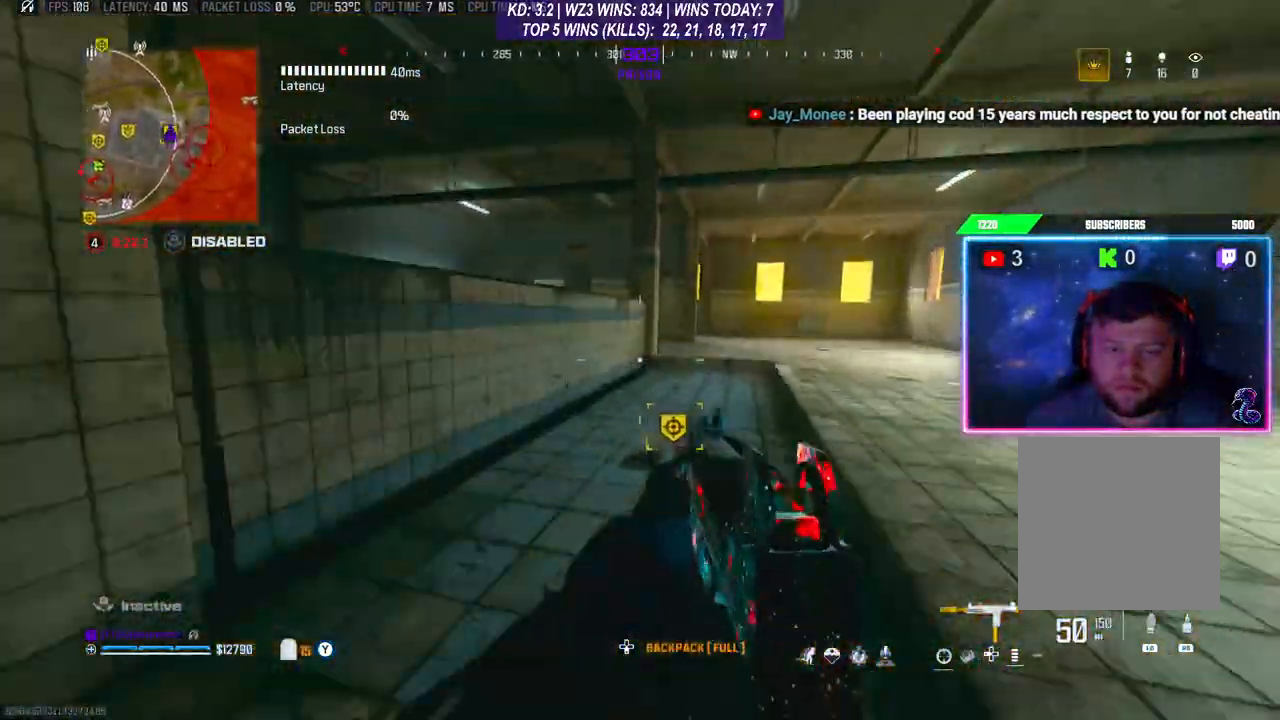
{"buttons": ["L3"], "left_stick": "up", "right_stick": "up-right", "events": [[33, "X", "down"], [67, "X", "up"], [67, "left_stick", "down"], [200, "right_stick", "center"], [267, "right_stick", "down-right"], [333, "right_stick", "right"], [400, "left_stick", "up"], [467, "L3", "down"], [467, "right_stick", "up-right"]]}
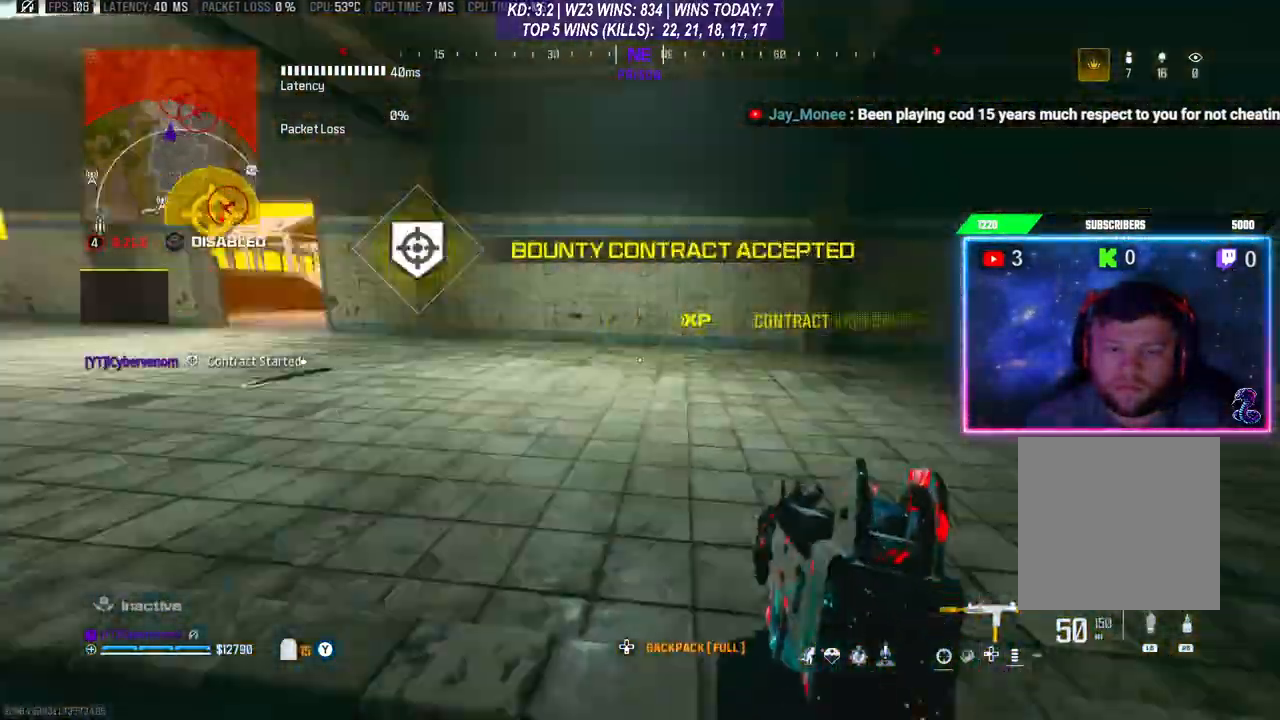
{"buttons": [], "left_stick": "up", "right_stick": "center", "events": [[67, "L3", "up"], [133, "right_stick", "center"]]}
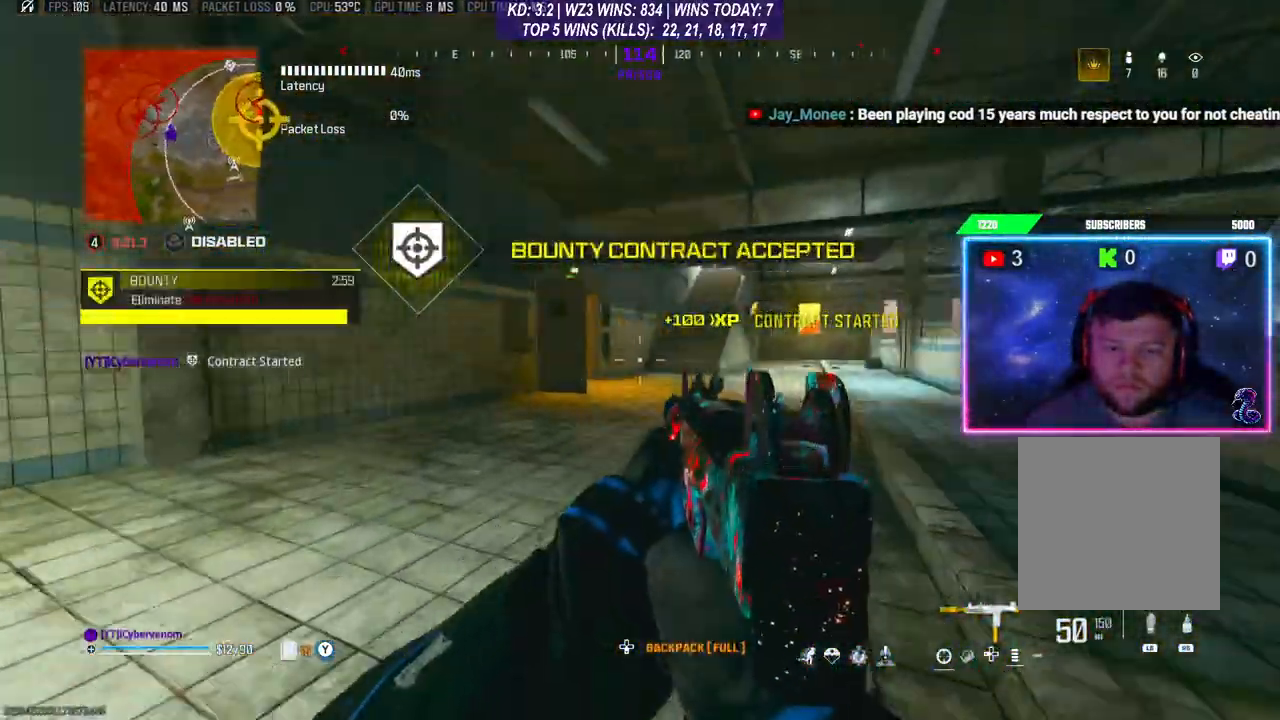
{"buttons": ["R3"], "left_stick": "up", "right_stick": "center", "events": [[67, "L3", "down"], [167, "L3", "up"], [233, "L3", "down"], [333, "L3", "up"], [467, "R3", "down"]]}
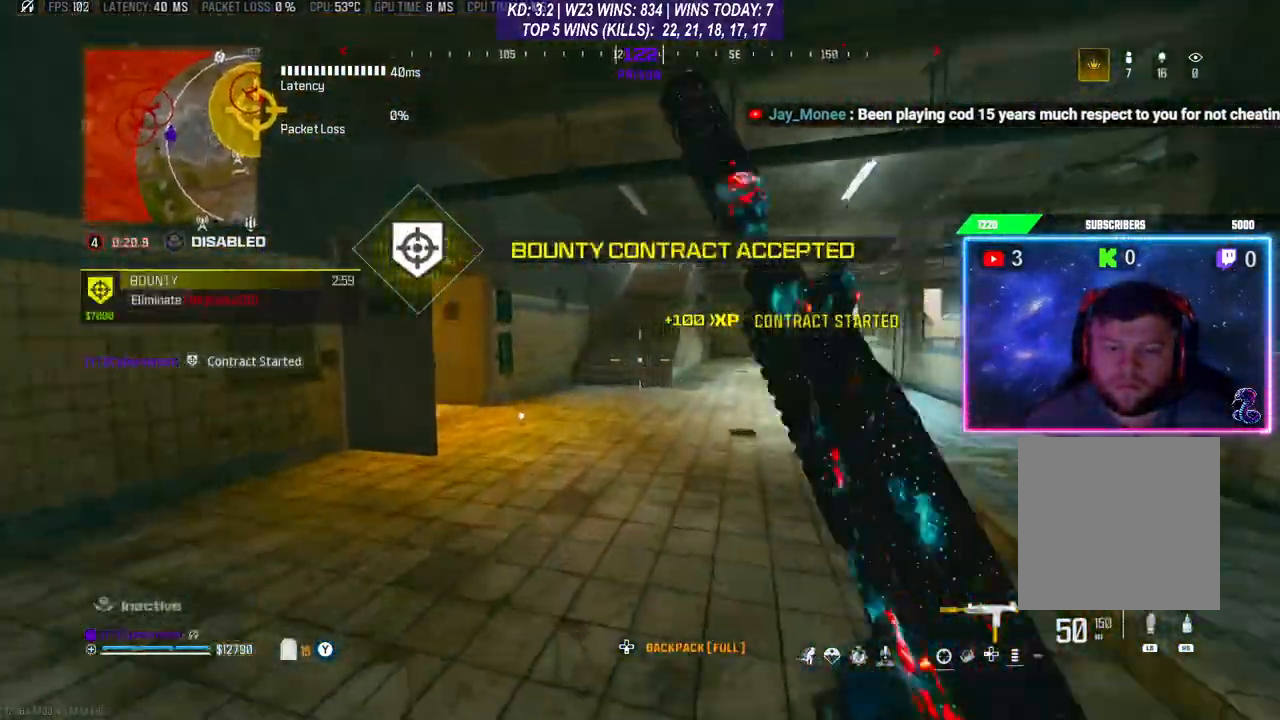
{"buttons": [], "left_stick": "right", "right_stick": "right", "events": [[133, "A", "down"], [133, "R3", "up"], [133, "right_stick", "left"], [167, "L3", "down"], [267, "A", "up"], [300, "right_stick", "center"], [400, "L3", "up"], [467, "left_stick", "right"], [467, "right_stick", "right"]]}
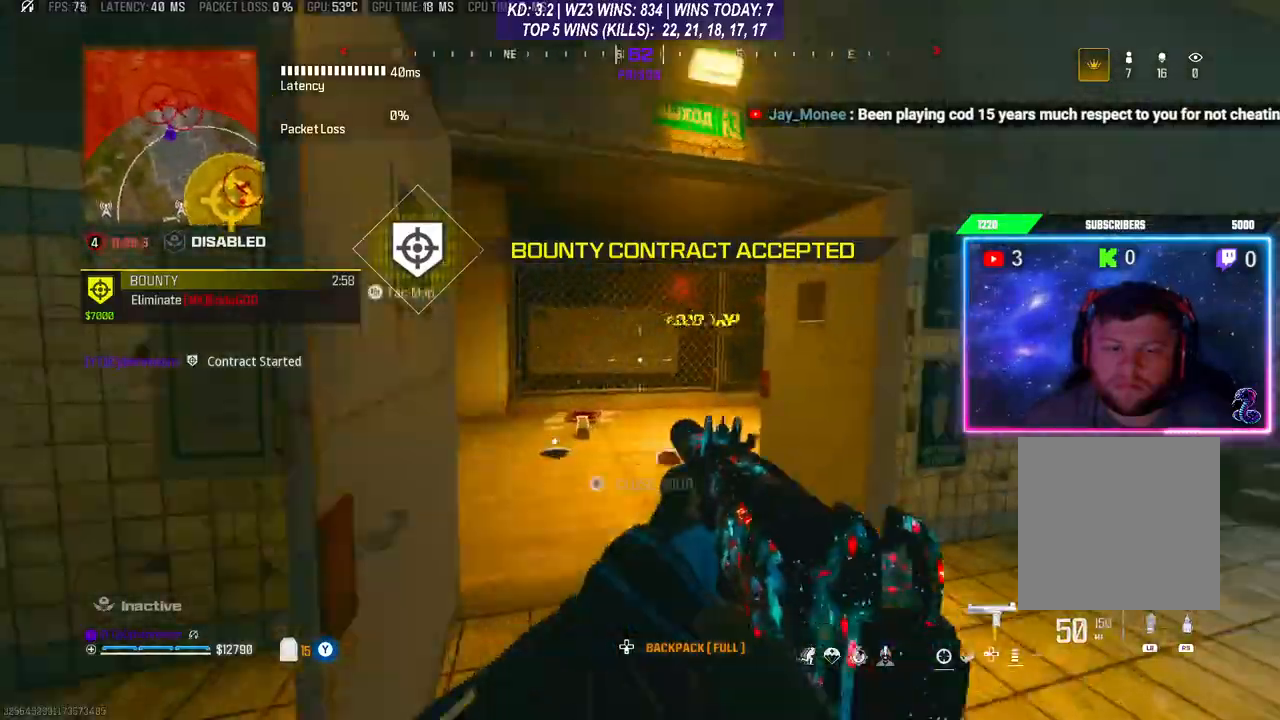
{"buttons": ["R3"], "left_stick": "up", "right_stick": "center", "events": [[133, "L3", "down"], [133, "left_stick", "up-right"], [267, "L3", "up"], [267, "left_stick", "up"], [300, "right_stick", "center"], [500, "R3", "down"]]}
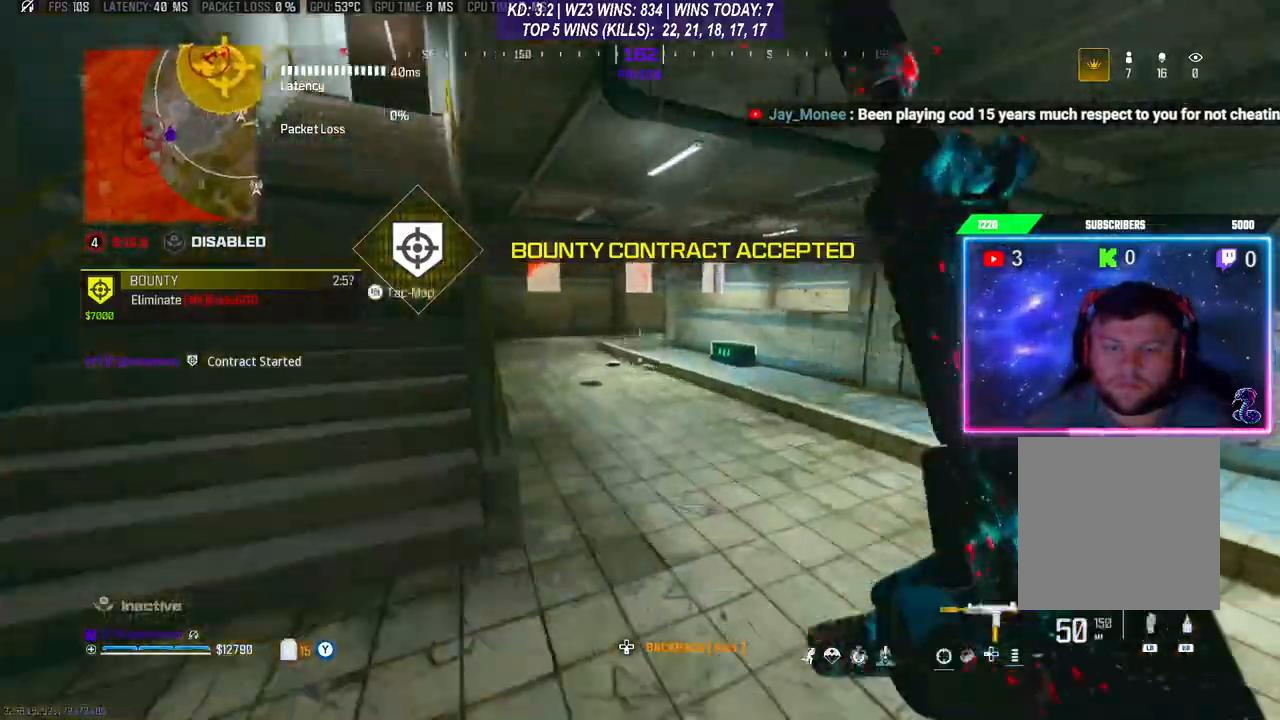
{"buttons": ["L3"], "left_stick": "up", "right_stick": "center", "events": [[67, "R3", "up"], [167, "R3", "down"], [200, "L3", "down"], [233, "R3", "up"], [233, "right_stick", "right"], [400, "L3", "up"], [433, "right_stick", "center"], [467, "L3", "down"]]}
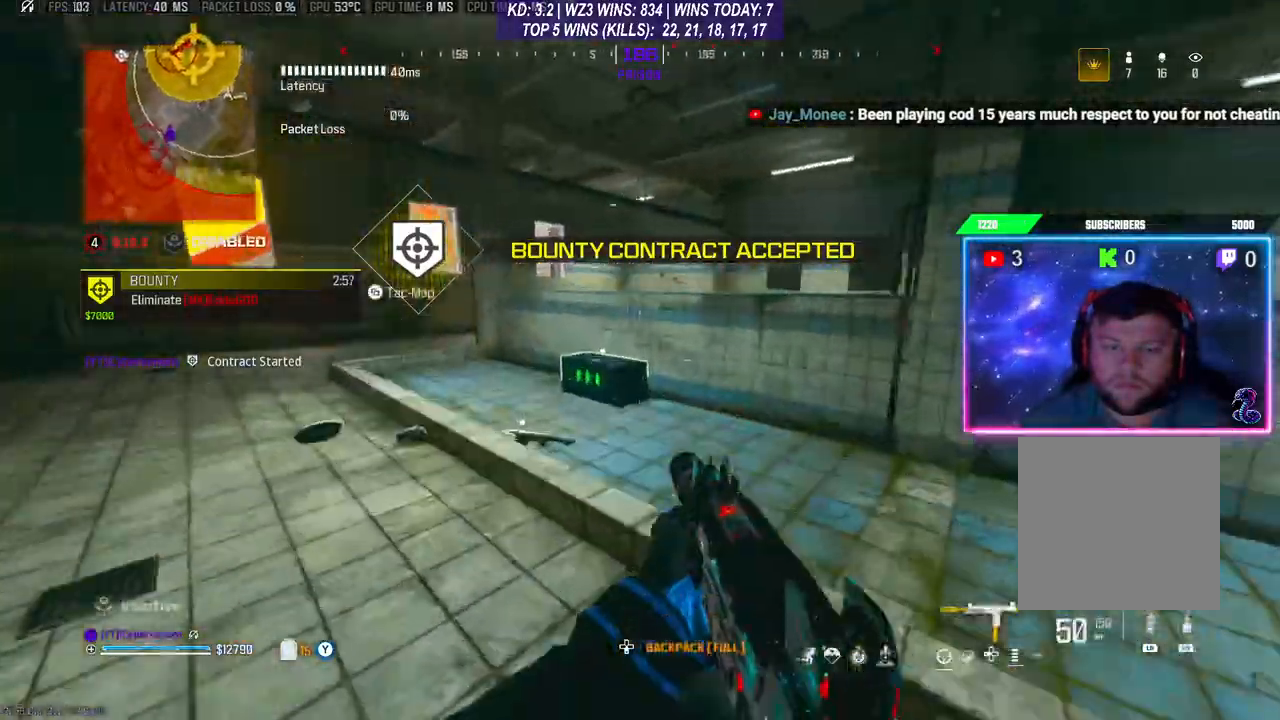
{"buttons": [], "left_stick": "down", "right_stick": "center", "events": [[67, "L3", "up"], [267, "X", "down"], [267, "left_stick", "center"], [333, "X", "up"], [400, "left_stick", "down"]]}
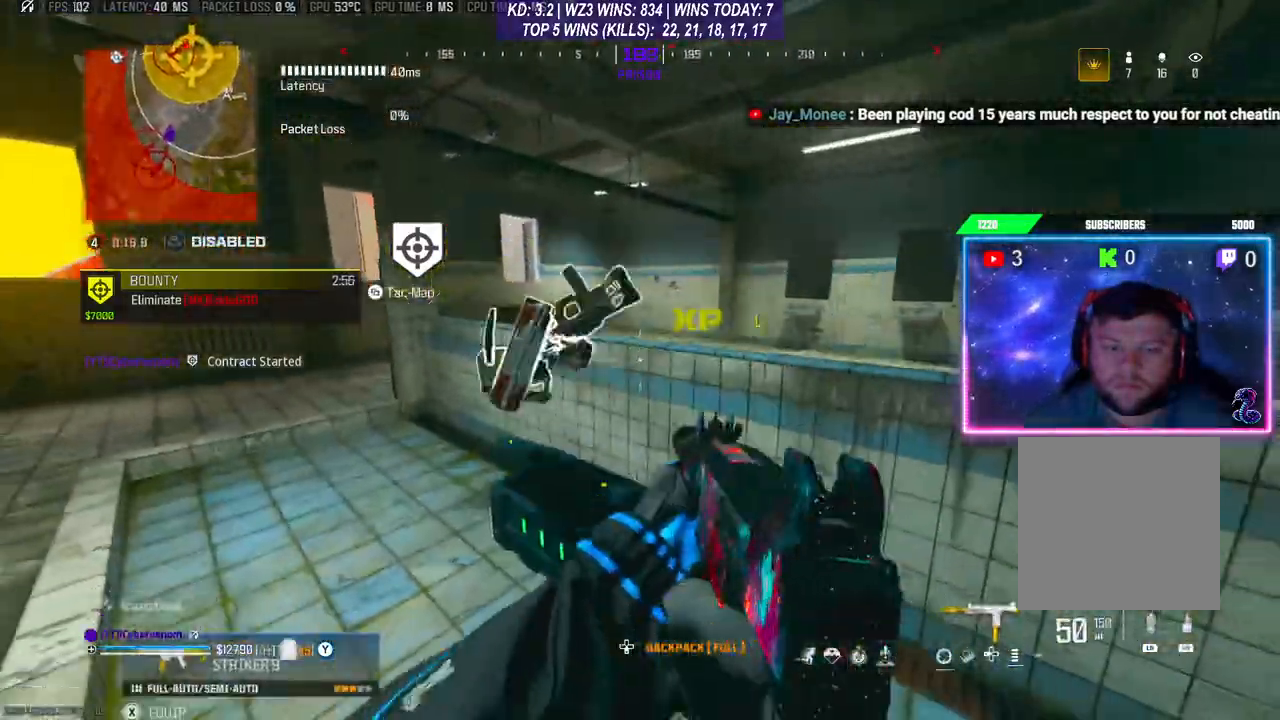
{"buttons": [], "left_stick": "up-left", "right_stick": "down", "events": [[100, "left_stick", "down-left"], [300, "left_stick", "up-left"], [367, "right_stick", "down"]]}
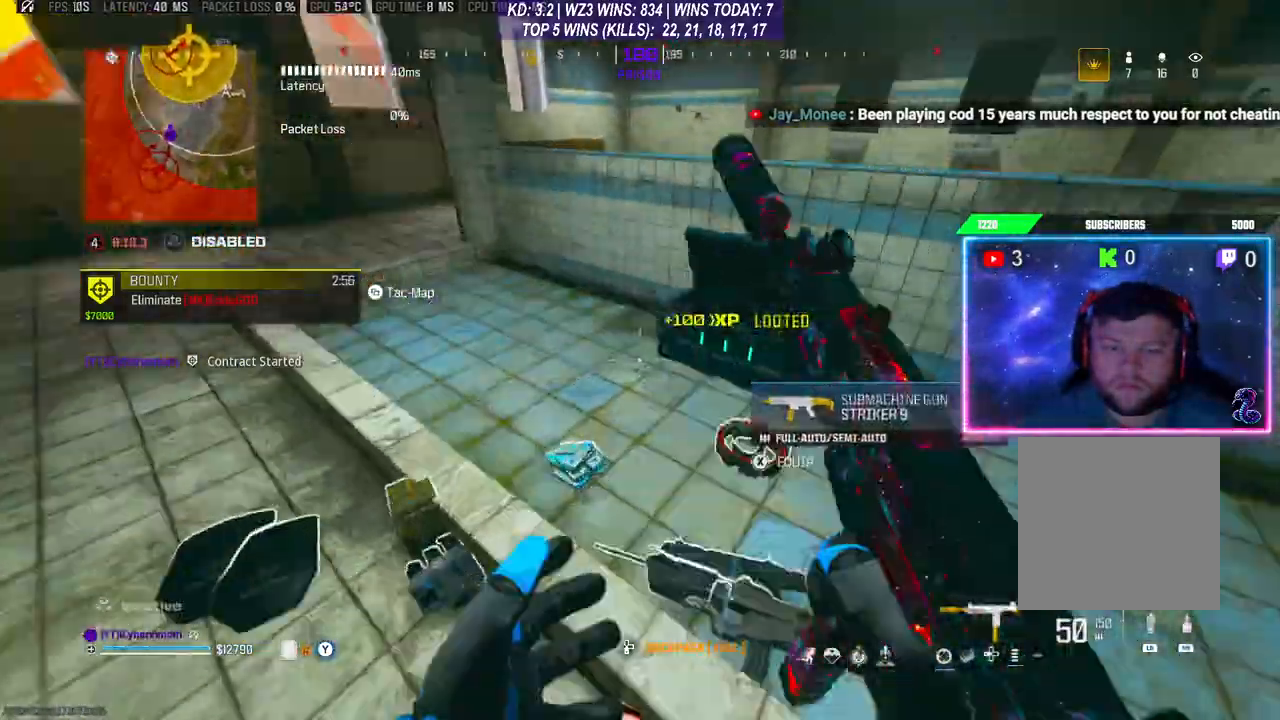
{"buttons": ["L3"], "left_stick": "up-right", "right_stick": "right", "events": [[100, "left_stick", "left"], [167, "right_stick", "right"], [267, "left_stick", "up-right"], [333, "L3", "down"], [367, "right_stick", "up-right"], [433, "L3", "up"], [467, "right_stick", "right"], [500, "L3", "down"]]}
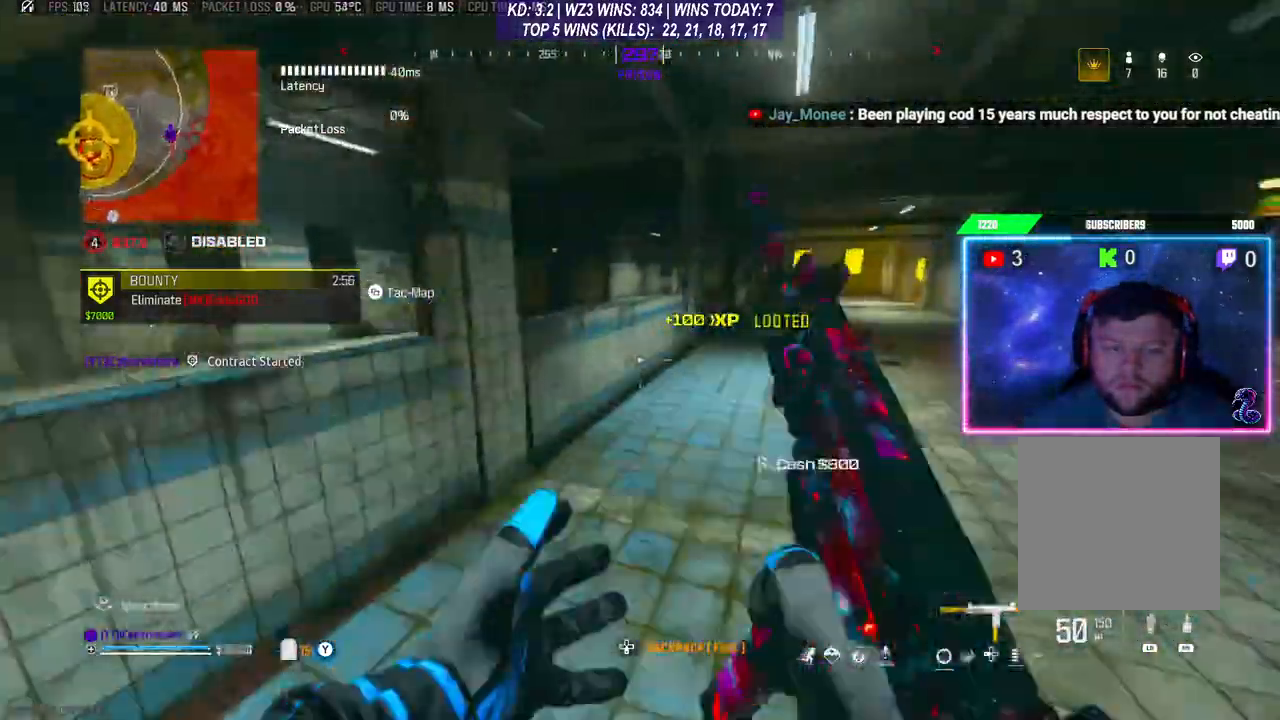
{"buttons": ["A"], "left_stick": "up", "right_stick": "center", "events": [[67, "L3", "up"], [67, "left_stick", "up"], [267, "right_stick", "center"], [367, "A", "down"], [467, "A", "up"], [500, "A", "down"]]}
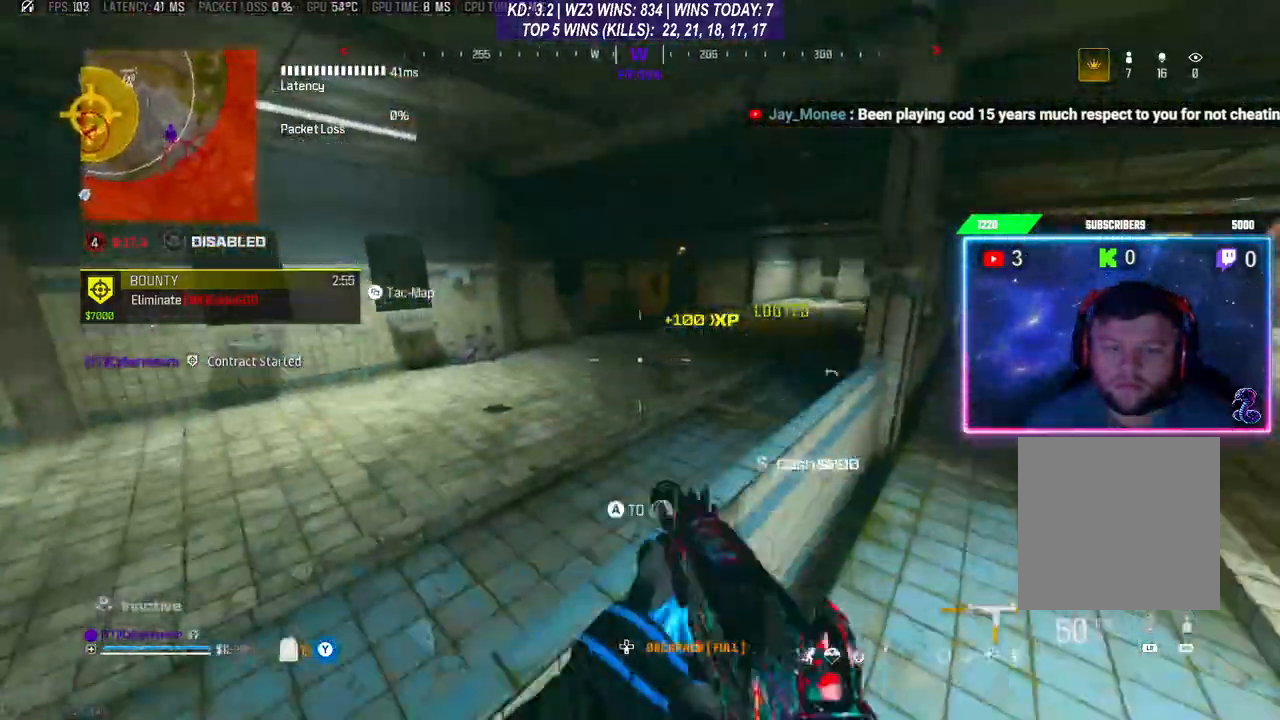
{"buttons": [], "left_stick": "up-right", "right_stick": "right", "events": [[133, "A", "up"], [200, "A", "down"], [300, "A", "up"], [367, "right_stick", "right"], [400, "left_stick", "up-right"]]}
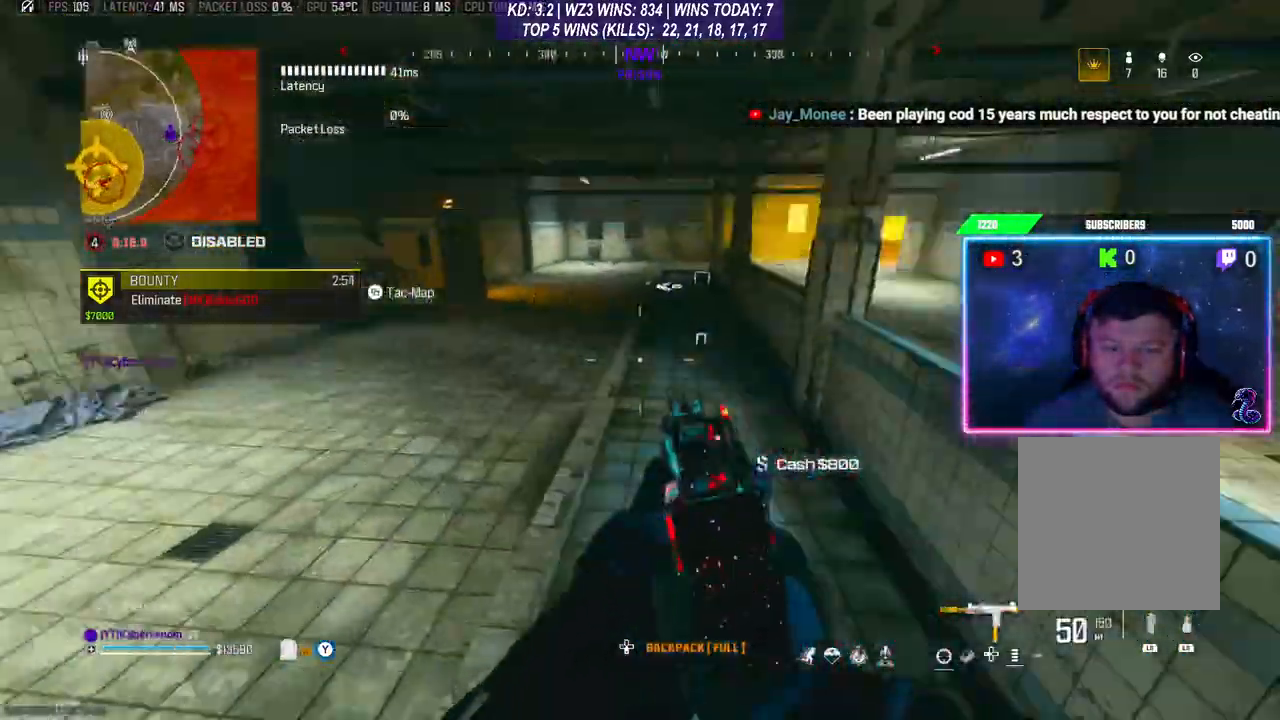
{"buttons": ["R3"], "left_stick": "up", "right_stick": "center", "events": [[133, "L3", "down"], [167, "left_stick", "up"], [200, "L3", "up"], [300, "L3", "down"], [333, "right_stick", "center"], [400, "L3", "up"], [467, "R3", "down"]]}
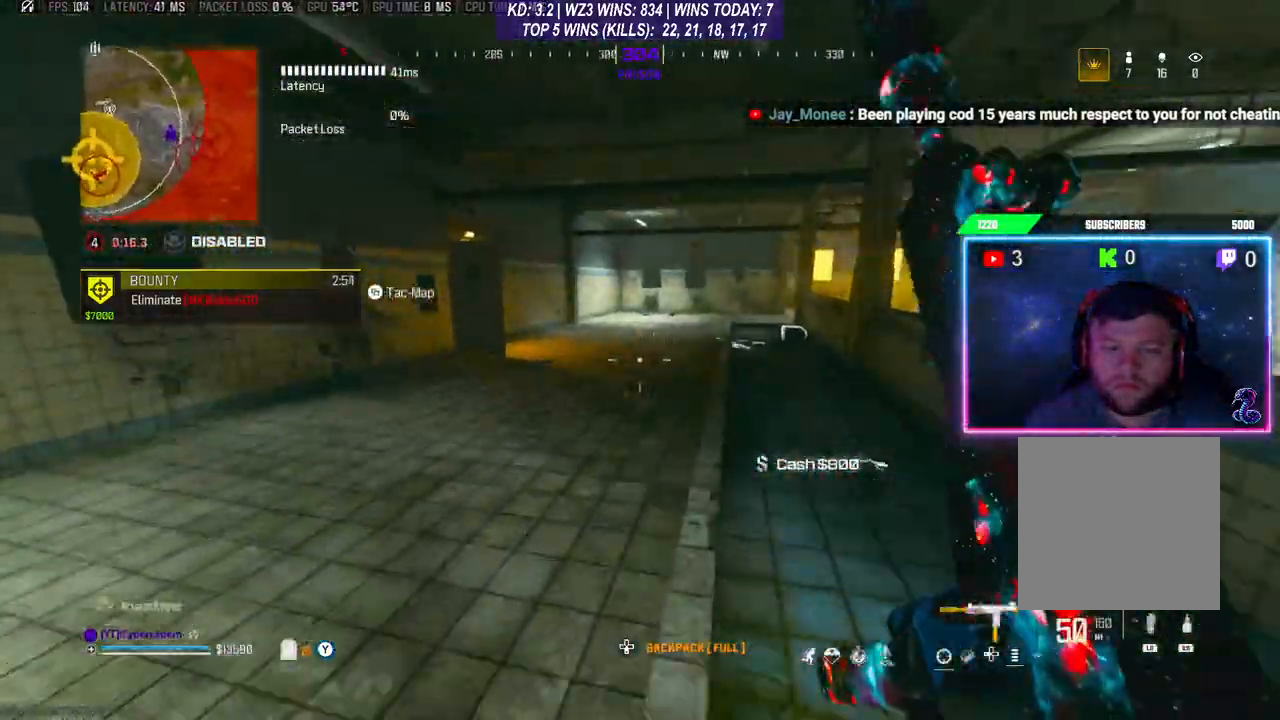
{"buttons": [], "left_stick": "up-right", "right_stick": "center", "events": [[100, "R3", "up"], [167, "L3", "down"], [233, "L3", "up"], [500, "left_stick", "up-right"]]}
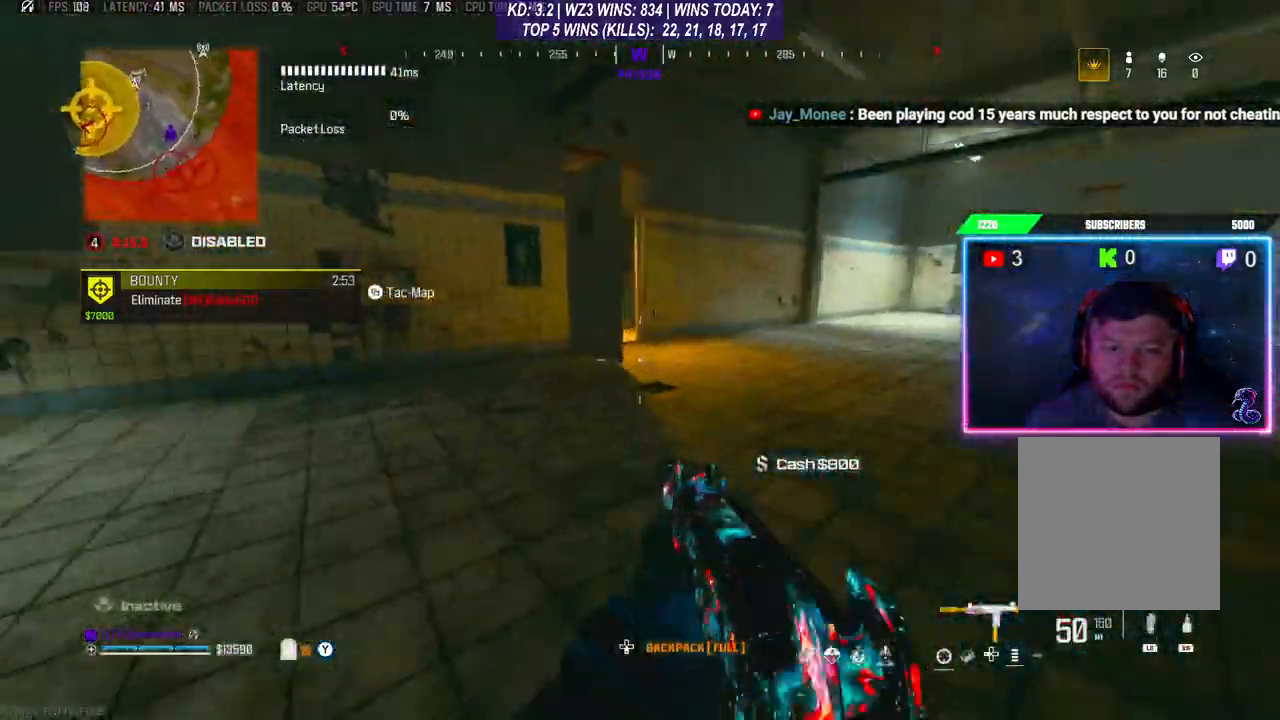
{"buttons": [], "left_stick": "right", "right_stick": "center", "events": [[133, "L3", "down"], [233, "A", "down"], [267, "L3", "up"], [333, "A", "up"], [467, "left_stick", "right"]]}
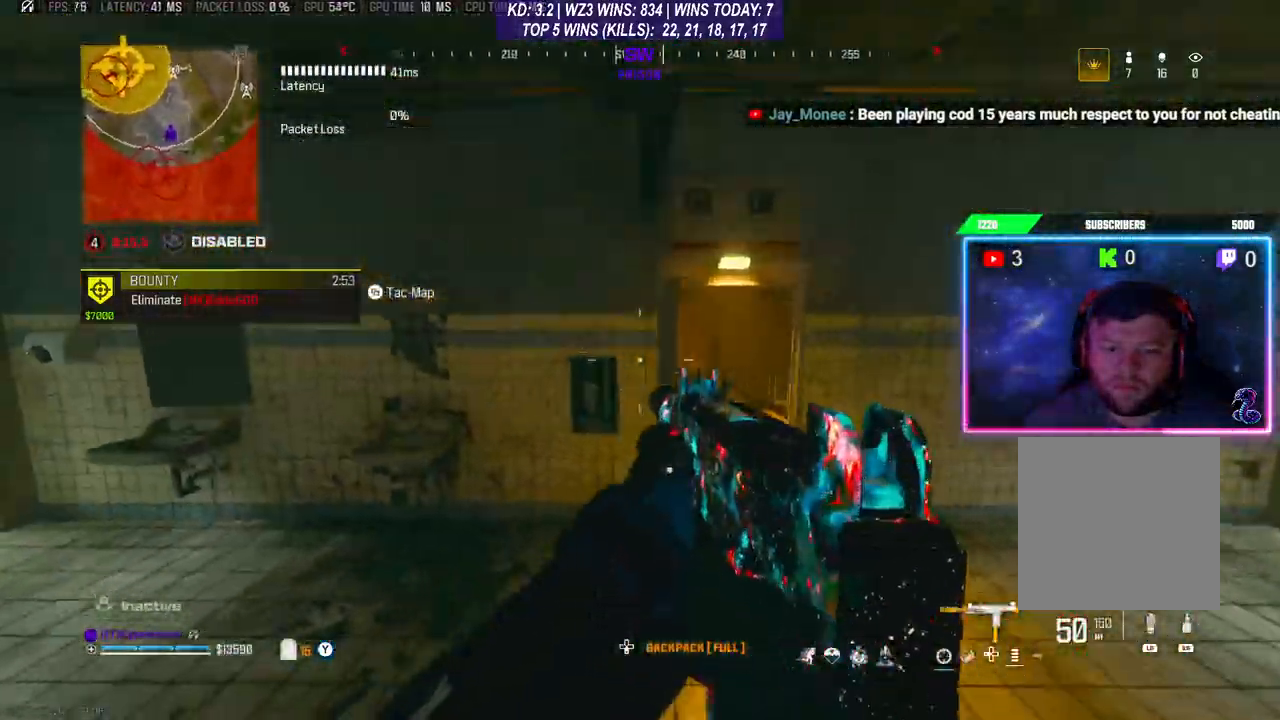
{"buttons": [], "left_stick": "up-right", "right_stick": "center", "events": [[167, "left_stick", "center"], [367, "left_stick", "up-right"]]}
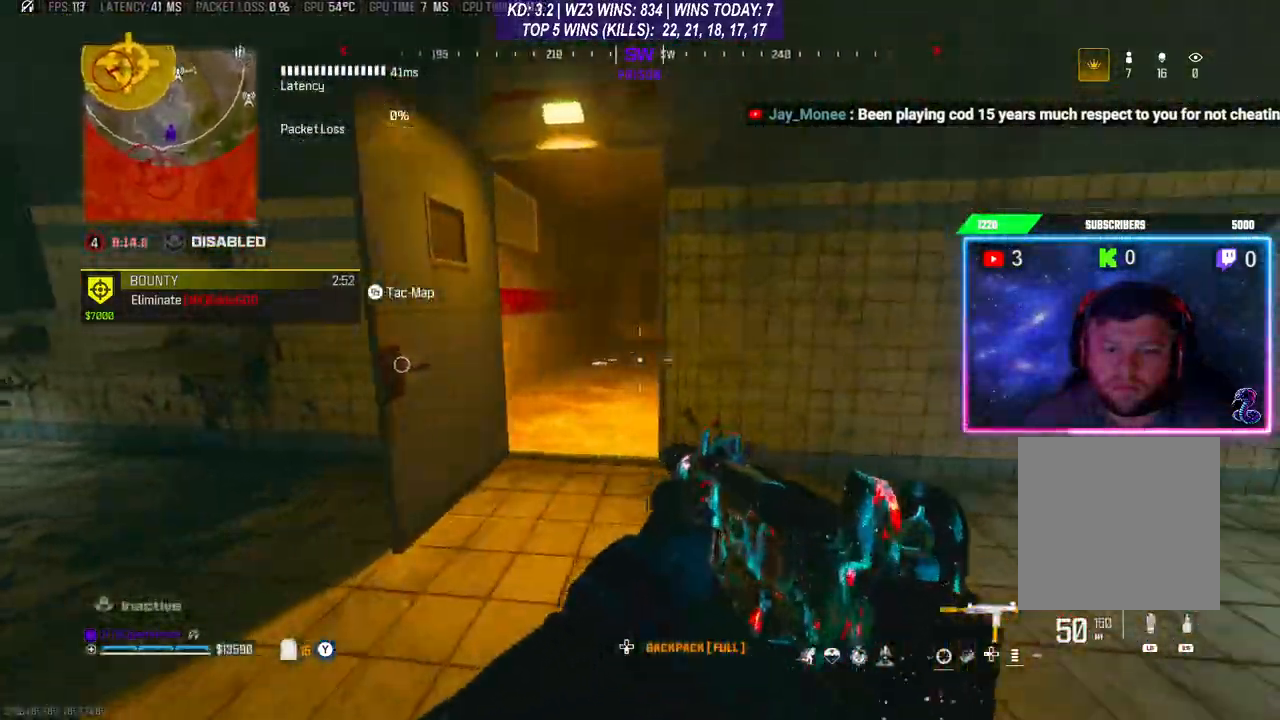
{"buttons": [], "left_stick": "up-left", "right_stick": "right", "events": [[33, "right_stick", "left"], [100, "right_stick", "center"], [233, "left_stick", "up-left"], [467, "right_stick", "right"]]}
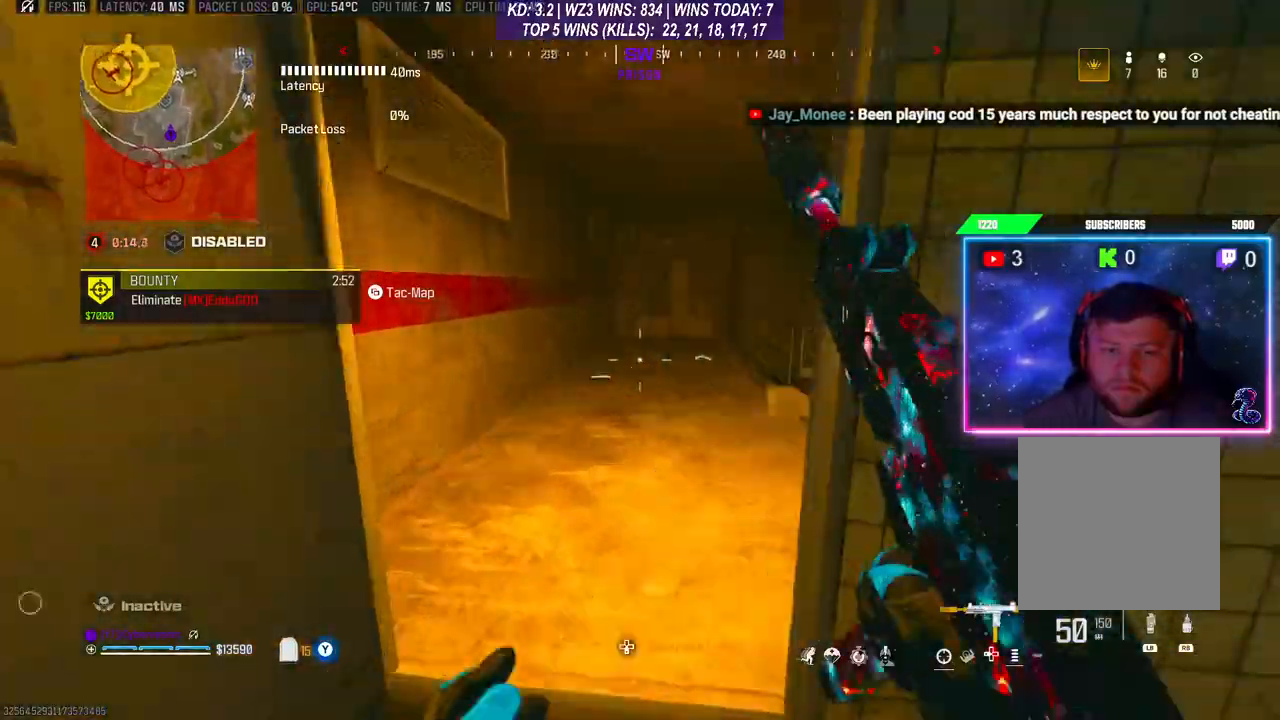
{"buttons": [], "left_stick": "up-left", "right_stick": "down-right", "events": [[67, "R3", "down"], [200, "R3", "up"], [300, "A", "down"], [400, "A", "up"], [500, "right_stick", "down-right"]]}
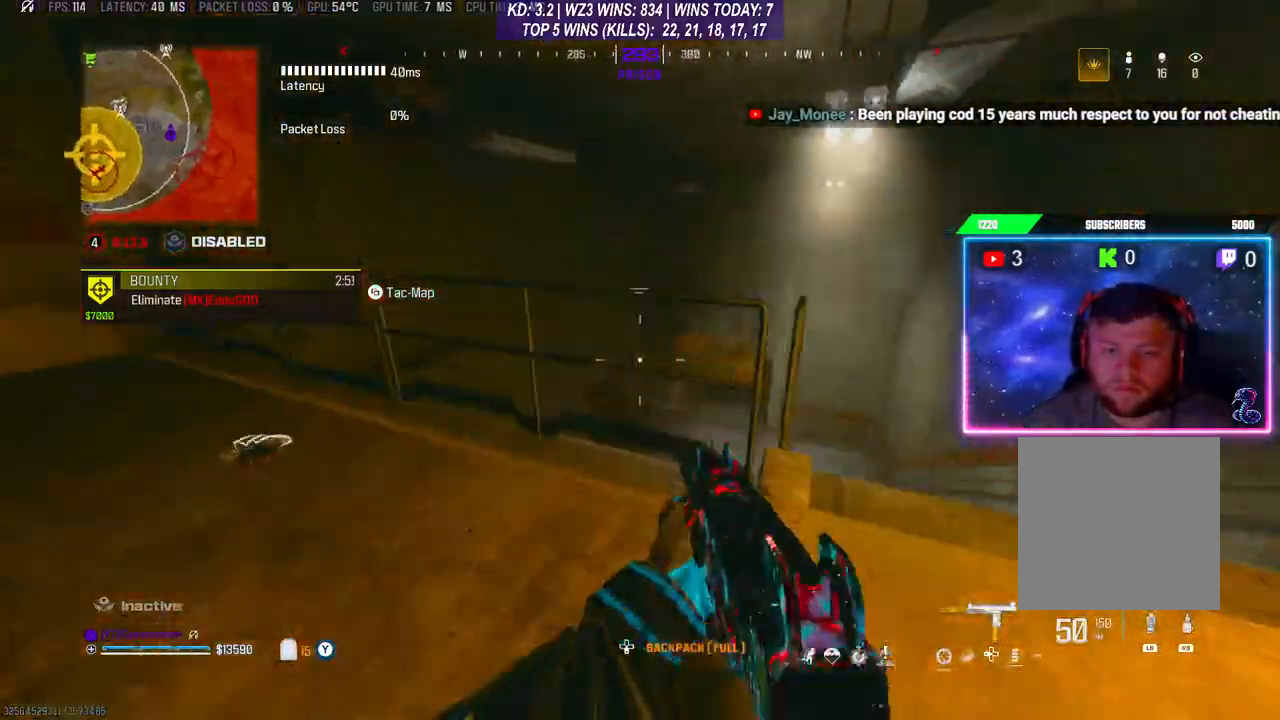
{"buttons": [], "left_stick": "up-left", "right_stick": "down-right", "events": [[167, "left_stick", "center"], [267, "A", "down"], [400, "A", "up"], [500, "left_stick", "up-left"]]}
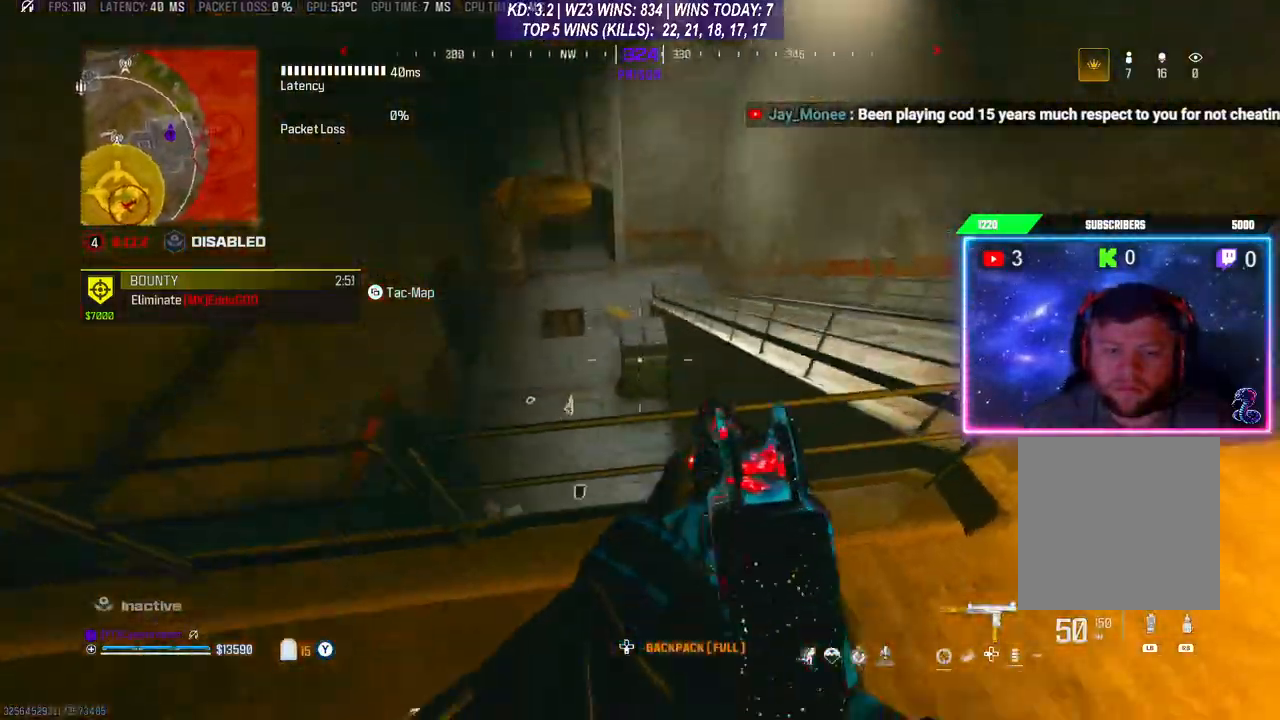
{"buttons": ["A"], "left_stick": "up", "right_stick": "down", "events": [[67, "right_stick", "down"], [167, "left_stick", "center"], [300, "A", "down"], [433, "A", "up"], [433, "left_stick", "up"], [500, "A", "down"]]}
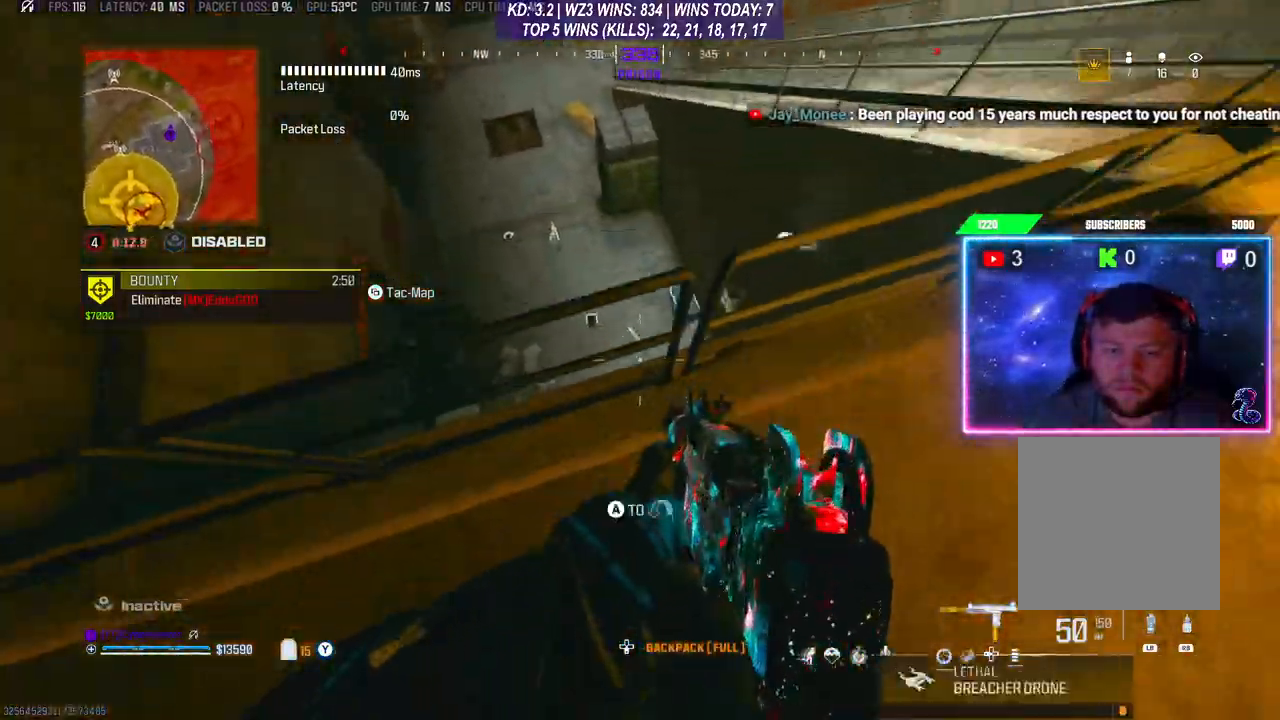
{"buttons": [], "left_stick": "right", "right_stick": "up-right", "events": [[133, "A", "up"], [133, "left_stick", "center"], [133, "right_stick", "down-right"], [400, "left_stick", "right"], [433, "right_stick", "up-right"]]}
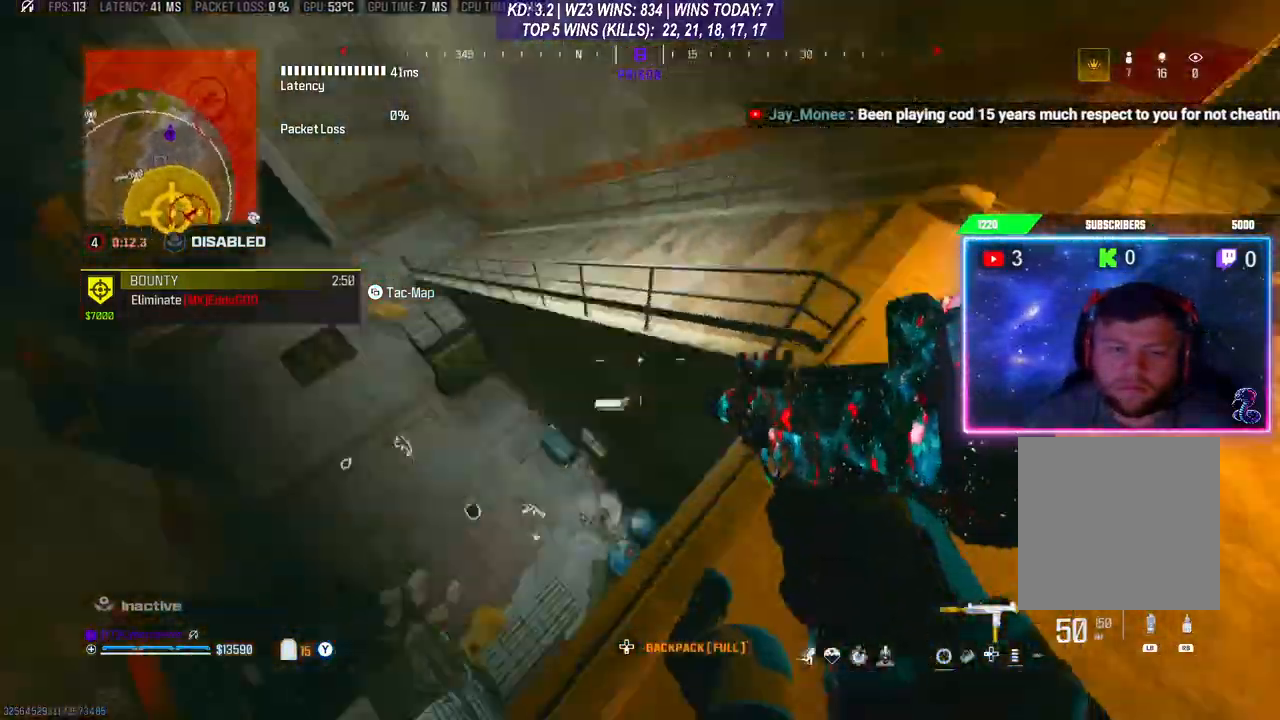
{"buttons": [], "left_stick": "up", "right_stick": "center", "events": [[33, "left_stick", "up-right"], [100, "L3", "down"], [167, "L3", "up"], [200, "right_stick", "center"], [367, "left_stick", "up"]]}
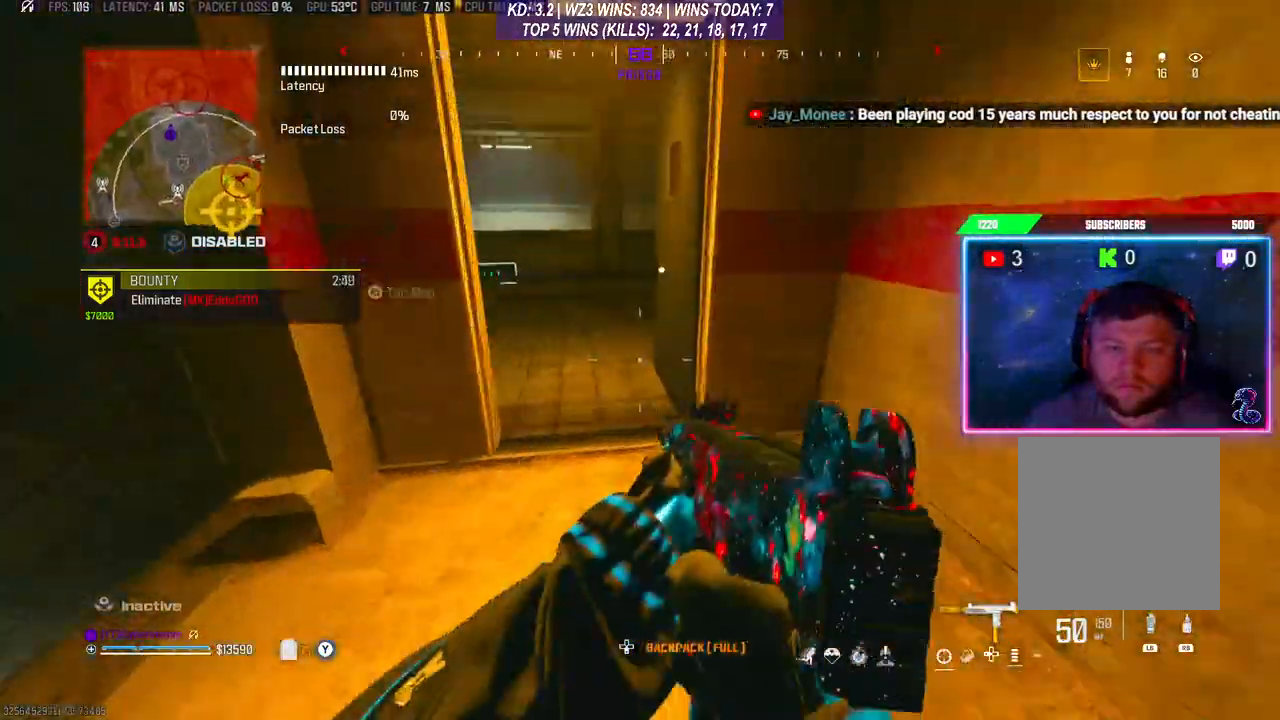
{"buttons": ["L3", "R3"], "left_stick": "up", "right_stick": "center", "events": [[300, "R3", "down"], [367, "R3", "up"], [433, "L3", "down"], [433, "R3", "down"]]}